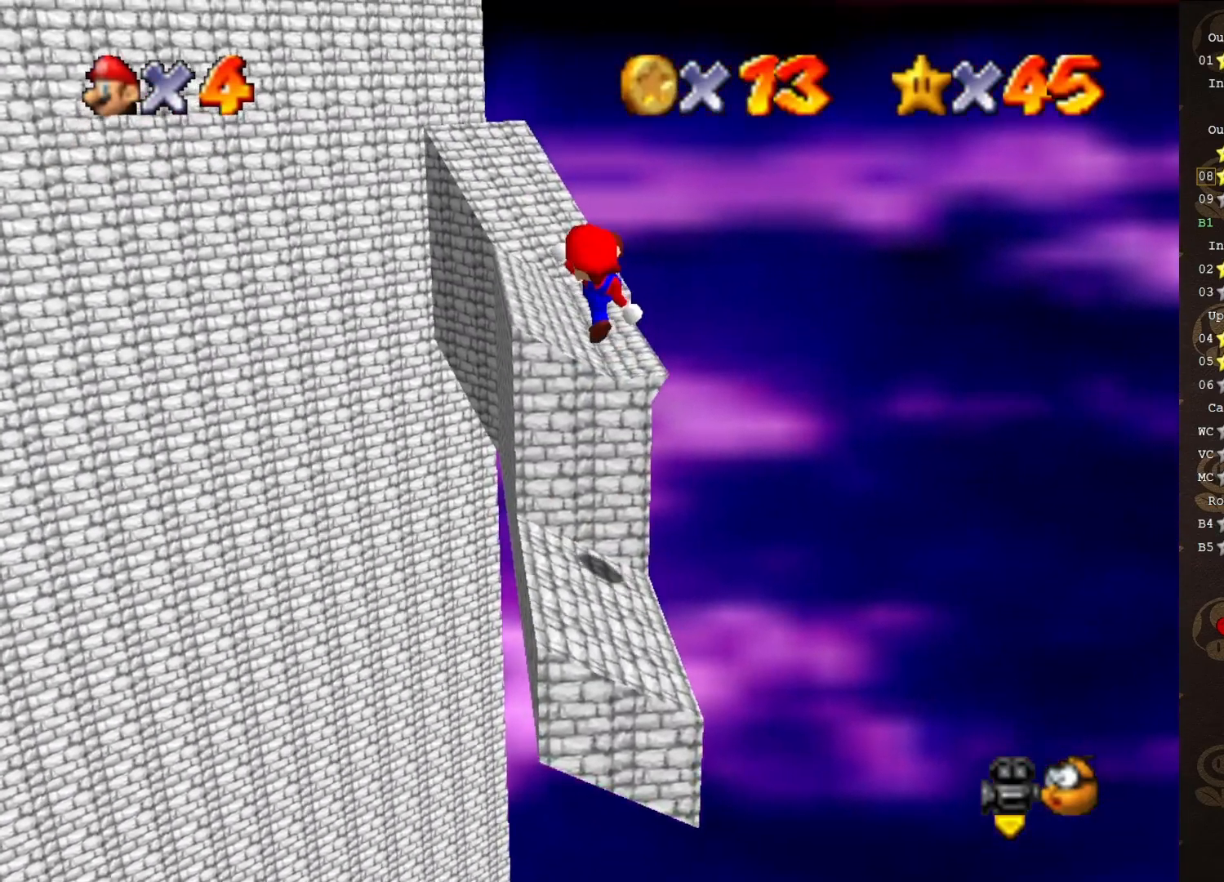
Gameplay with a controller (Nintendo layout); each line is a JSON object with the inputs held at the frame after it. "events" lists button and stick changes between this image and that frame as [ms after this image, input, new state], when the widget could be followed in between. Not read: L3 R3 Z.
{"buttons": [], "left_stick": "center", "events": [[67, "B", "up"], [133, "A", "up"], [133, "left_stick", "up"], [250, "left_stick", "center"]]}
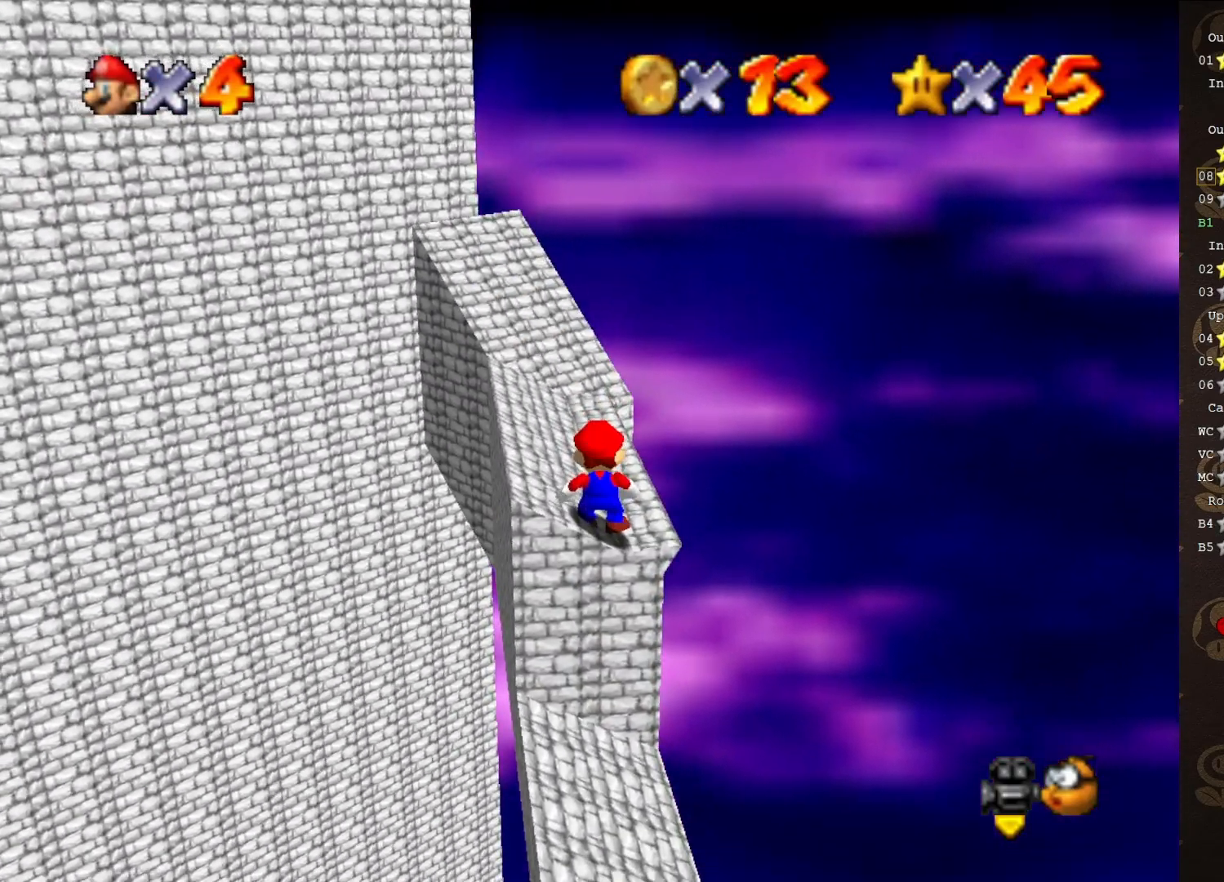
{"buttons": [], "left_stick": "up", "events": [[100, "A", "down"], [100, "left_stick", "up"], [383, "B", "down"], [417, "A", "up"], [433, "B", "up"]]}
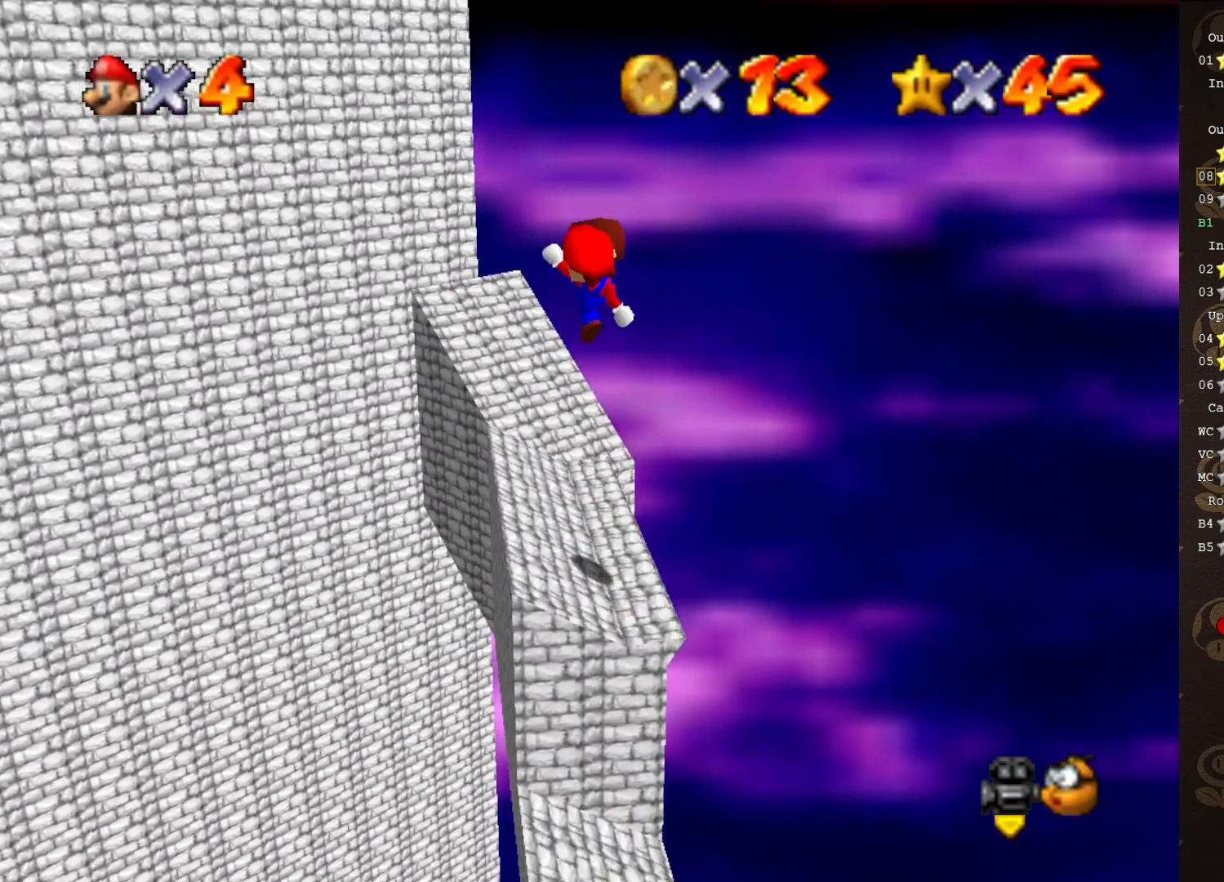
{"buttons": [], "left_stick": "center", "events": [[367, "left_stick", "center"]]}
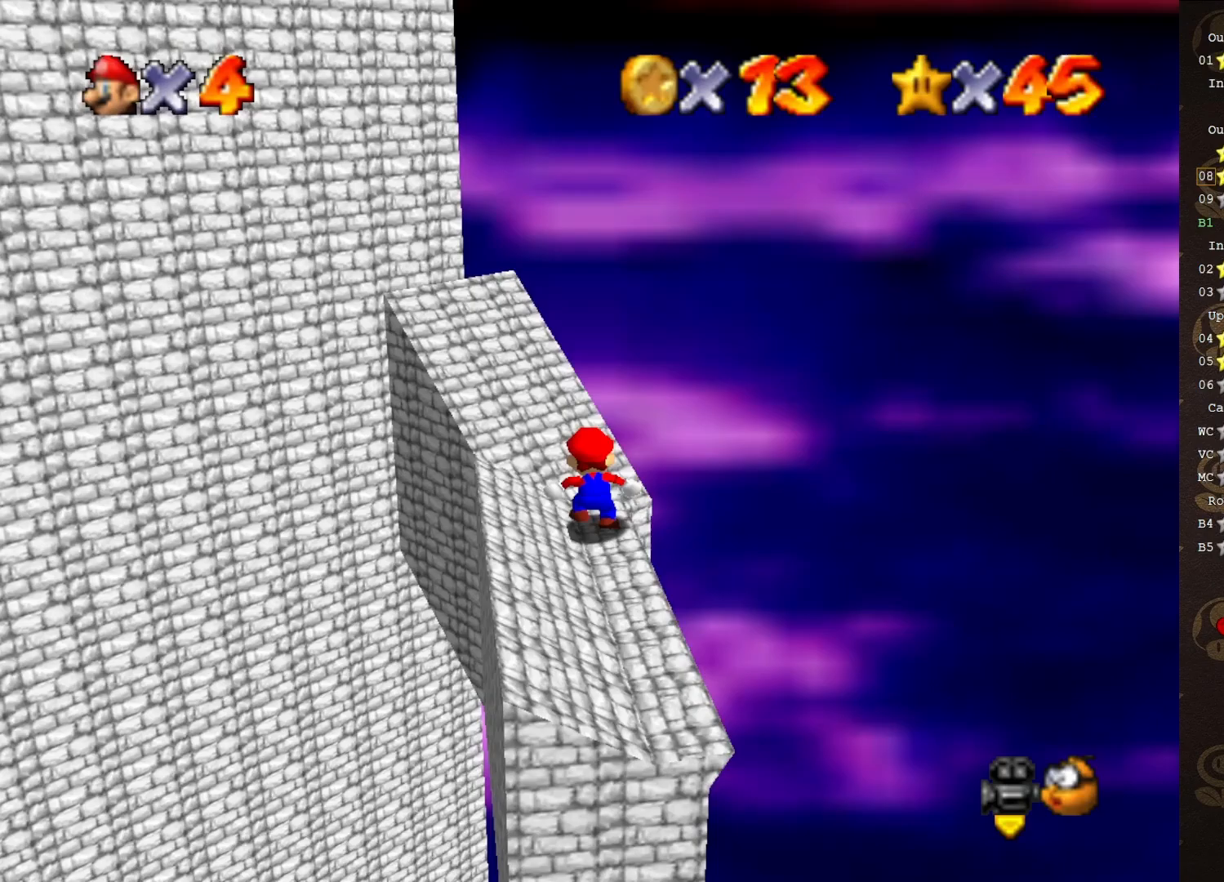
{"buttons": ["A"], "left_stick": "center", "events": [[67, "A", "down"], [117, "left_stick", "down"], [483, "left_stick", "center"]]}
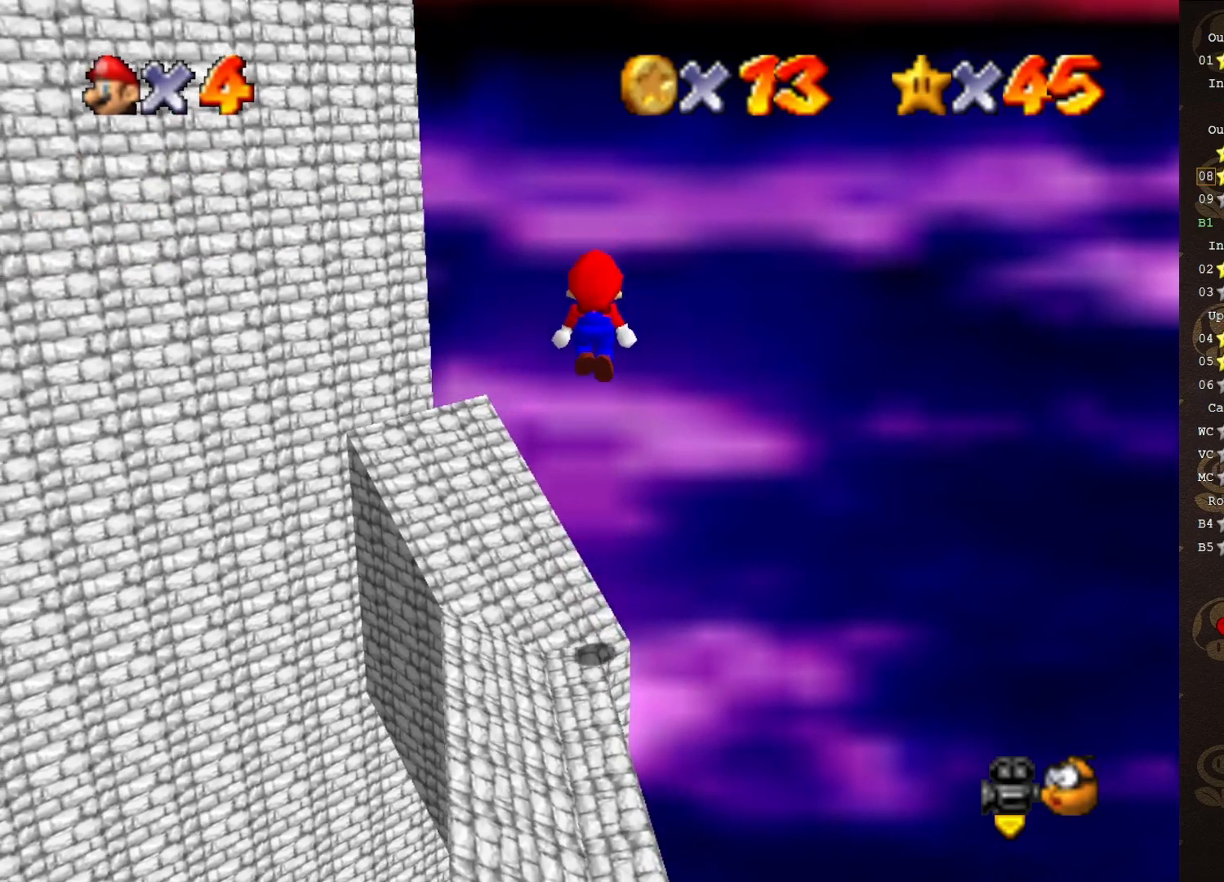
{"buttons": [], "left_stick": "center", "events": [[300, "left_stick", "left"], [417, "left_stick", "center"], [483, "A", "up"]]}
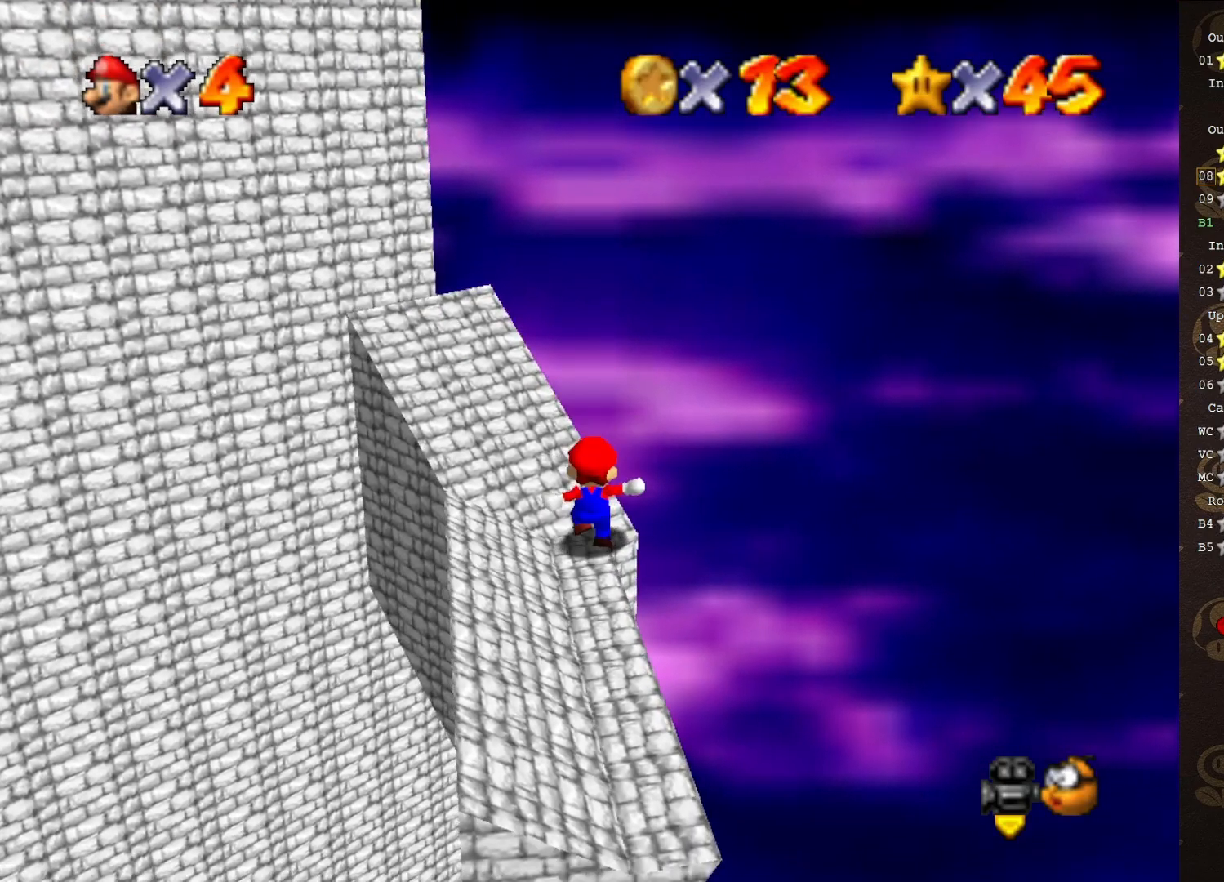
{"buttons": [], "left_stick": "center", "events": [[83, "C_RIGHT", "down"], [183, "C_RIGHT", "up"]]}
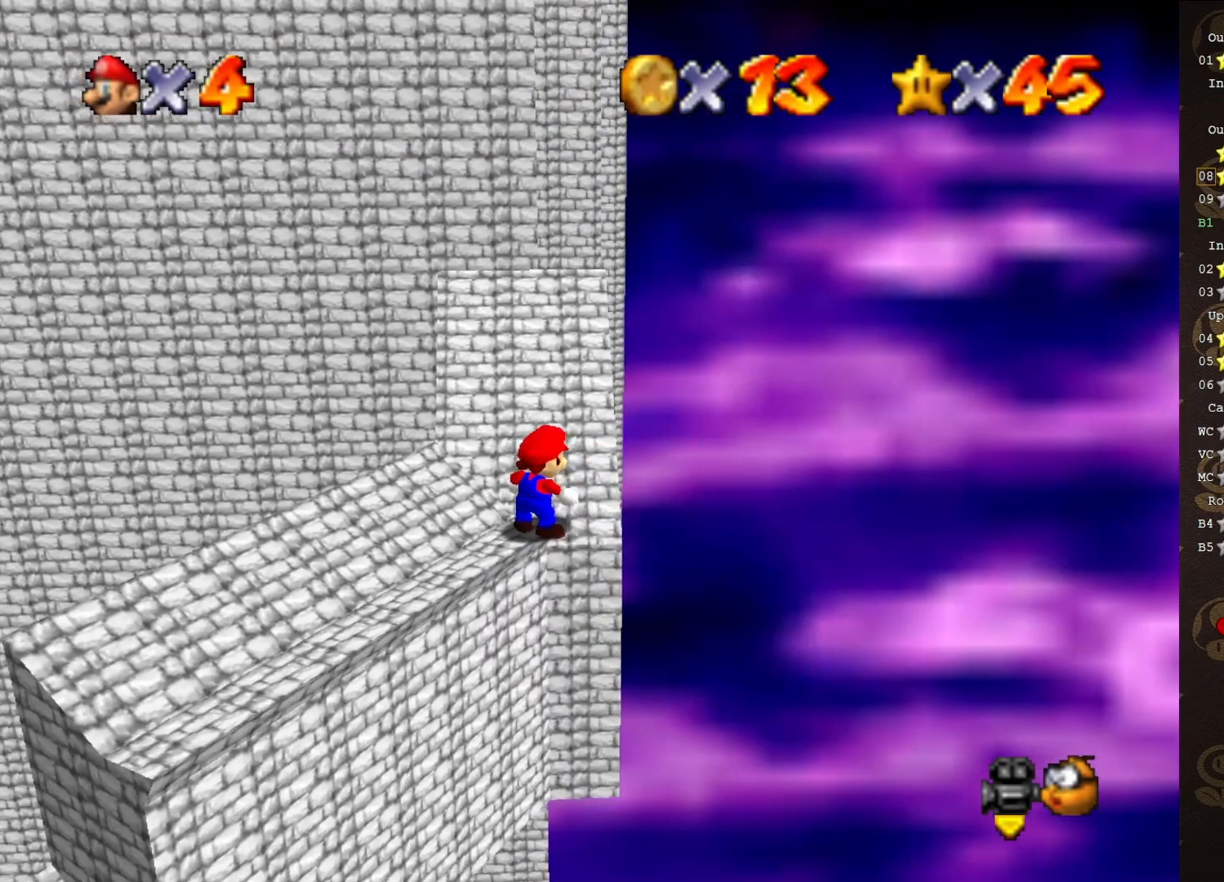
{"buttons": [], "left_stick": "center", "events": []}
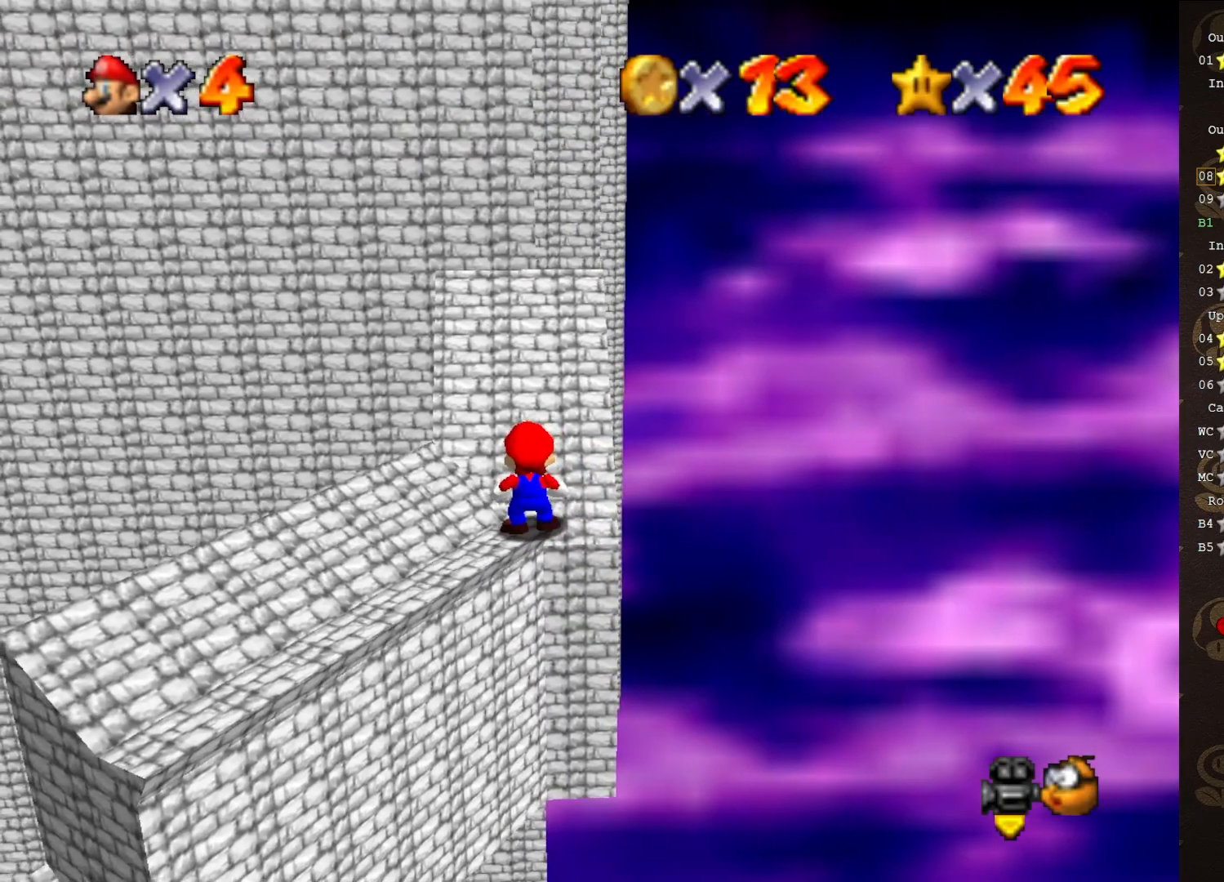
{"buttons": [], "left_stick": "center", "events": [[100, "A", "down"], [250, "B", "down"], [317, "A", "up"], [350, "B", "up"]]}
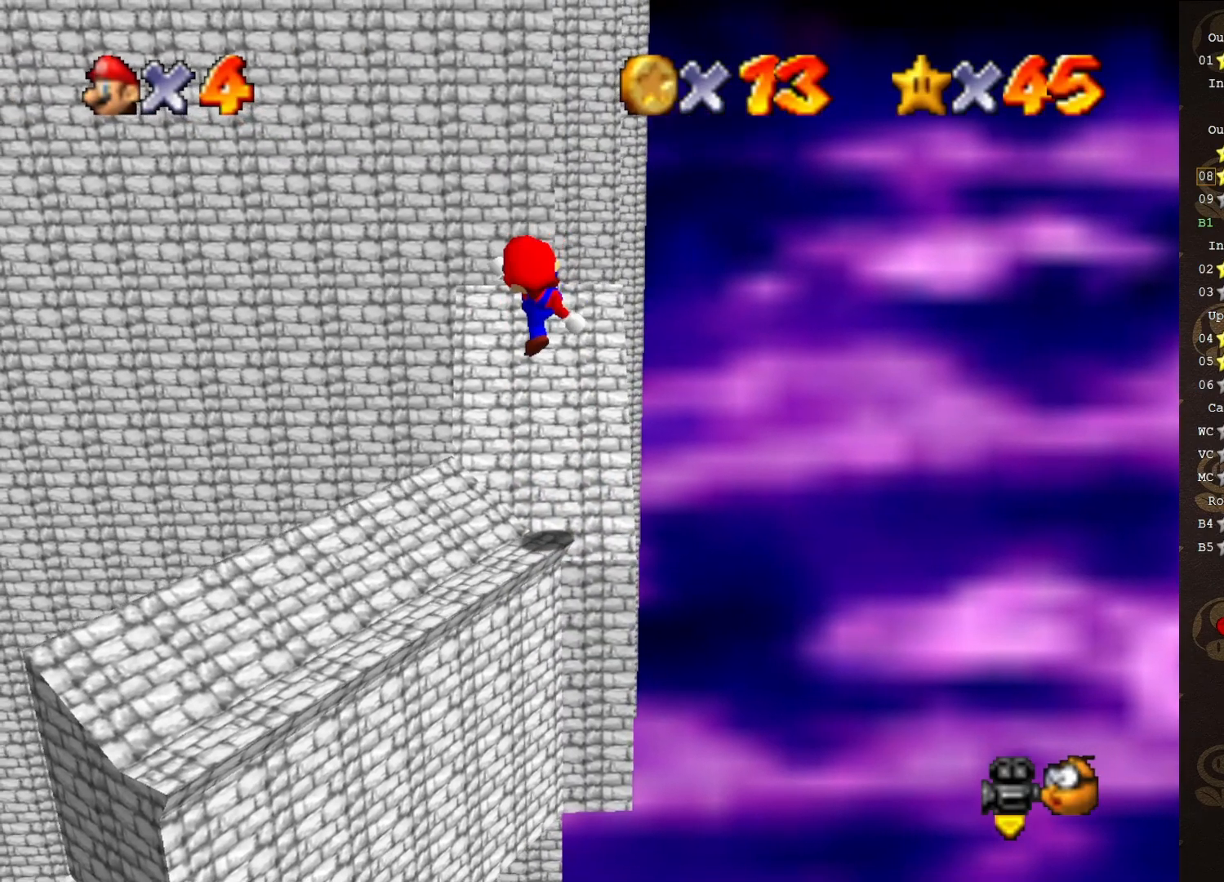
{"buttons": ["A"], "left_stick": "up", "events": [[333, "left_stick", "up"], [367, "A", "down"]]}
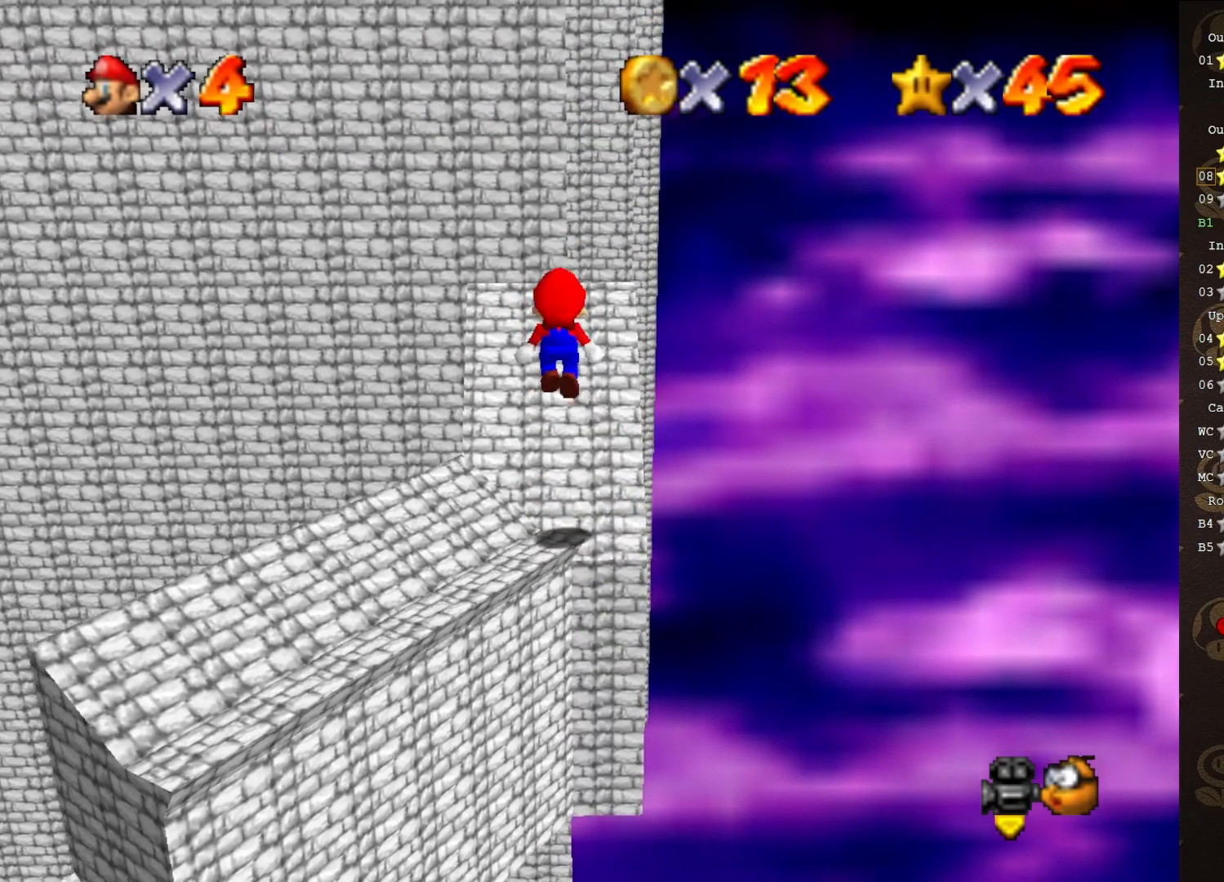
{"buttons": [], "left_stick": "up-right", "events": [[117, "left_stick", "up-right"], [367, "A", "up"]]}
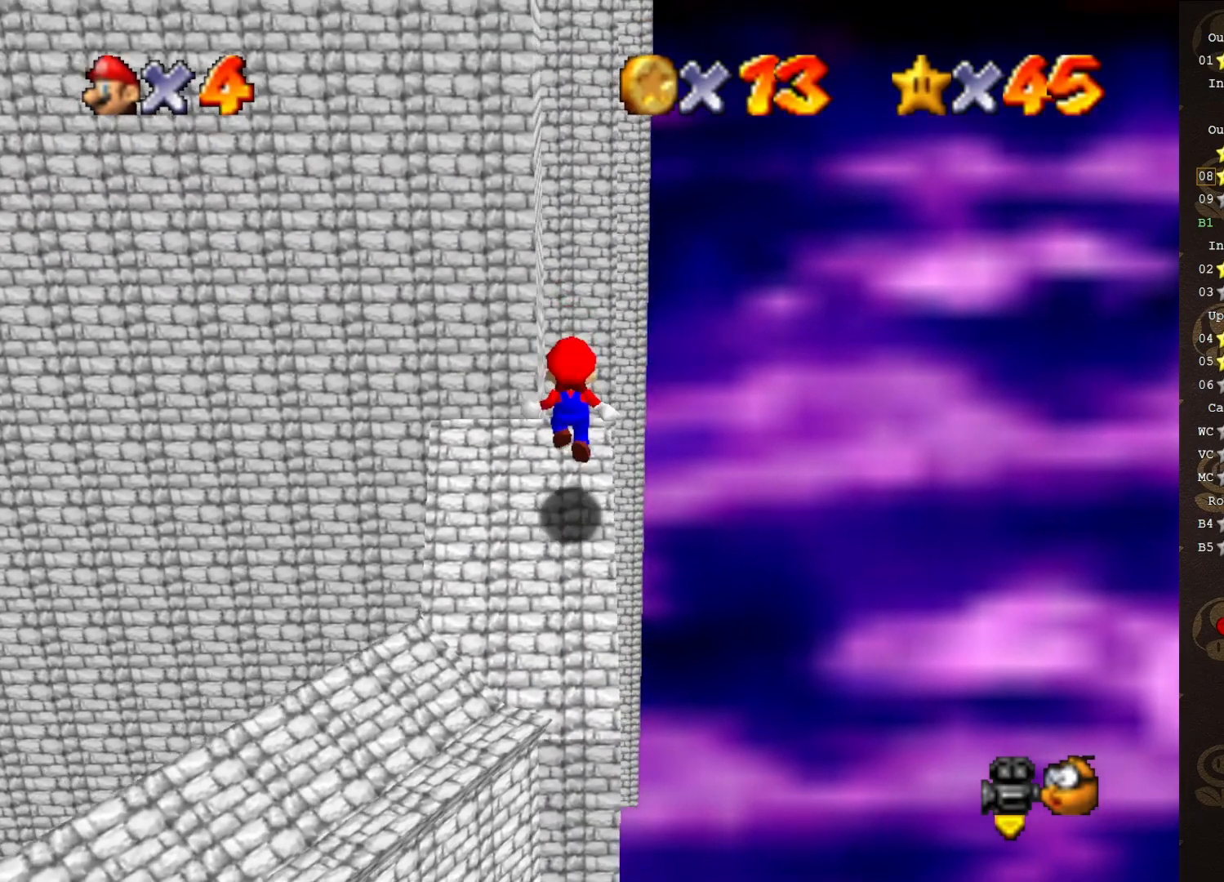
{"buttons": [], "left_stick": "up-right", "events": [[117, "A", "down"], [233, "A", "up"], [350, "START", "down"], [483, "START", "up"]]}
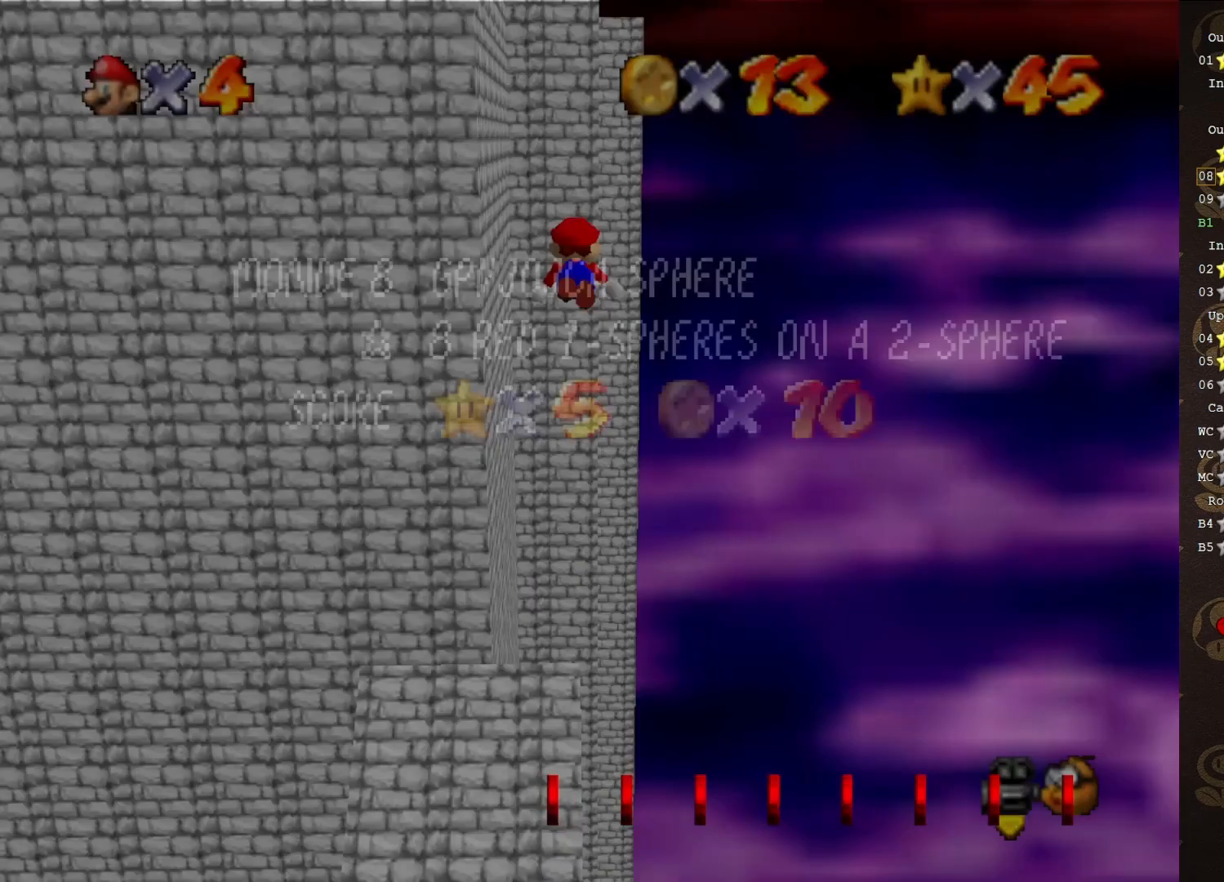
{"buttons": [], "left_stick": "up-right", "events": [[133, "START", "down"], [200, "START", "up"]]}
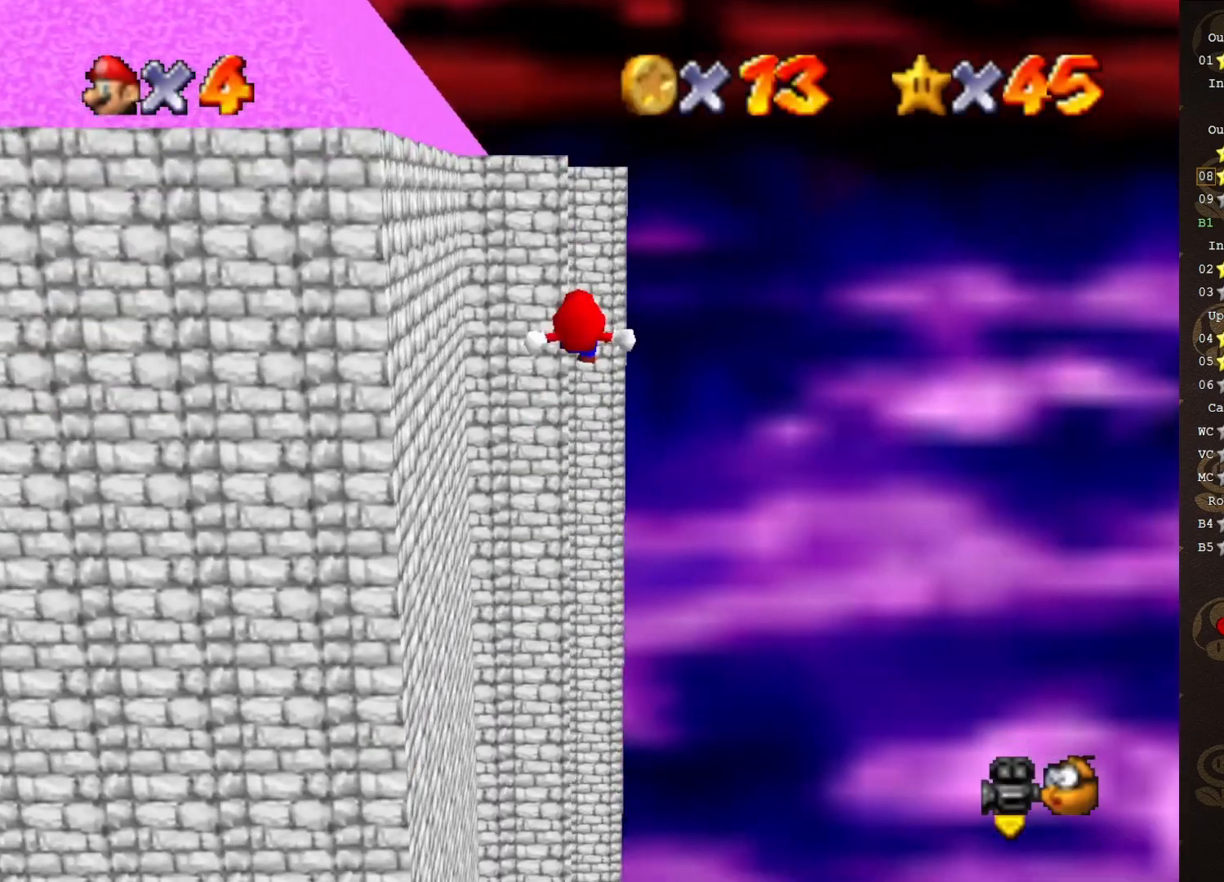
{"buttons": ["C_RIGHT"], "left_stick": "up-left", "events": [[317, "left_stick", "up-left"], [450, "C_RIGHT", "down"]]}
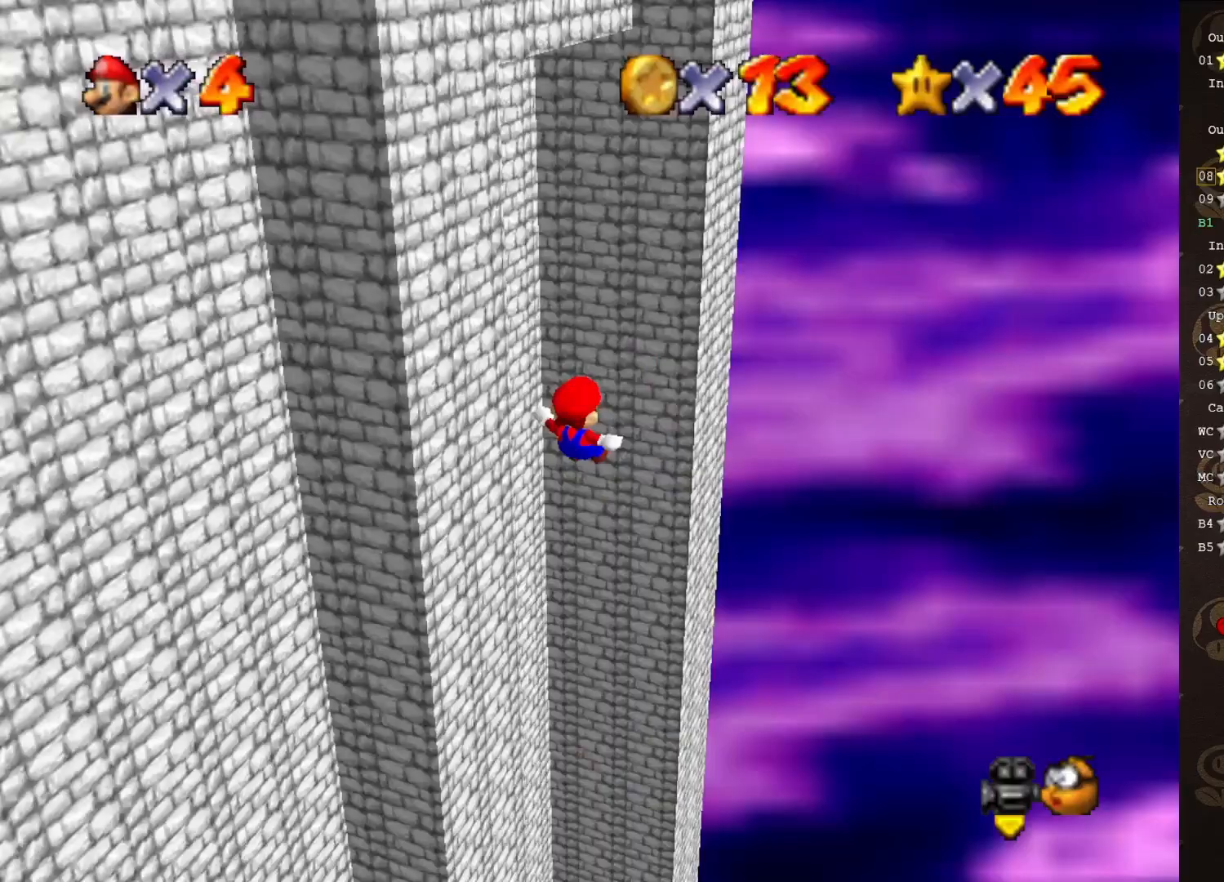
{"buttons": [], "left_stick": "left", "events": [[67, "C_RIGHT", "up"], [100, "left_stick", "up"], [383, "A", "down"], [417, "left_stick", "left"], [500, "A", "up"]]}
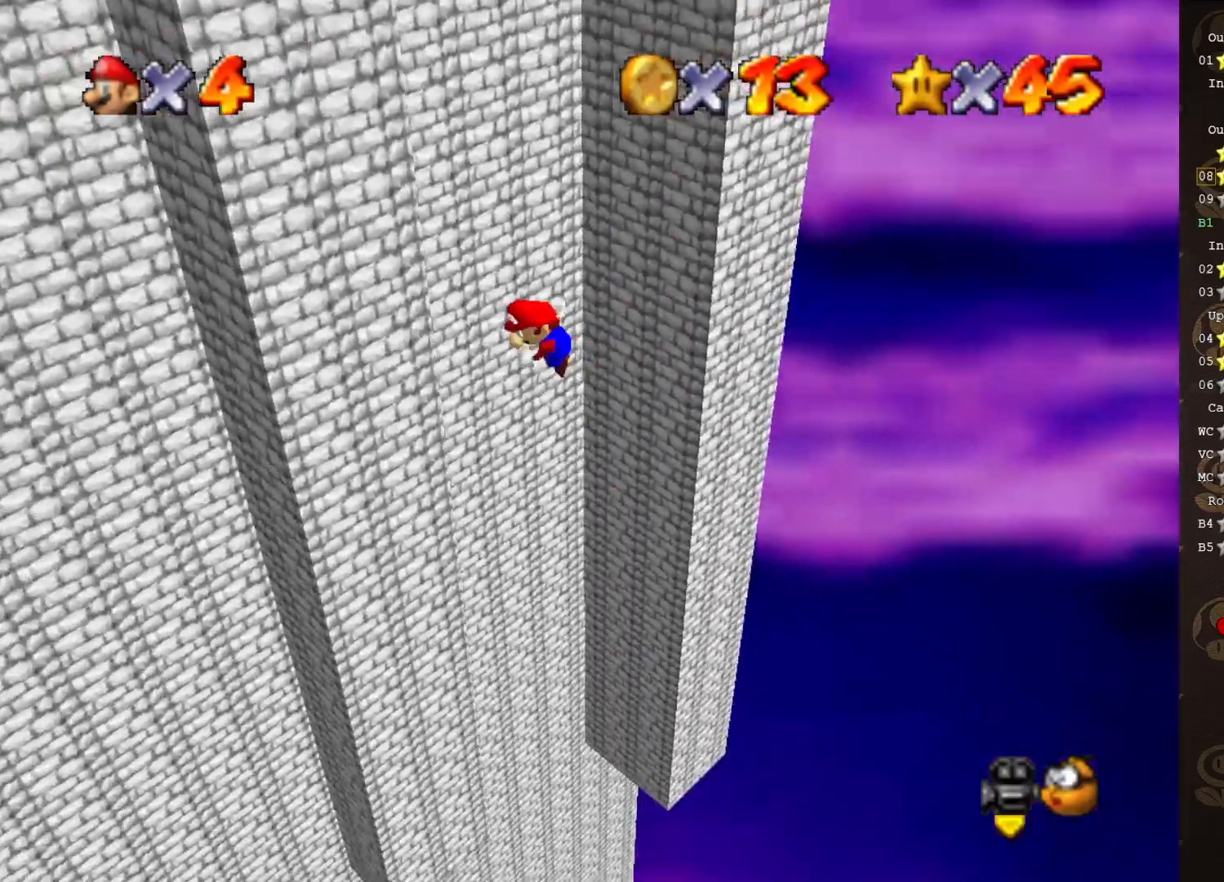
{"buttons": [], "left_stick": "up-right", "events": [[183, "left_stick", "down-left"], [317, "A", "down"], [350, "left_stick", "down-right"], [417, "A", "up"], [483, "left_stick", "up-right"]]}
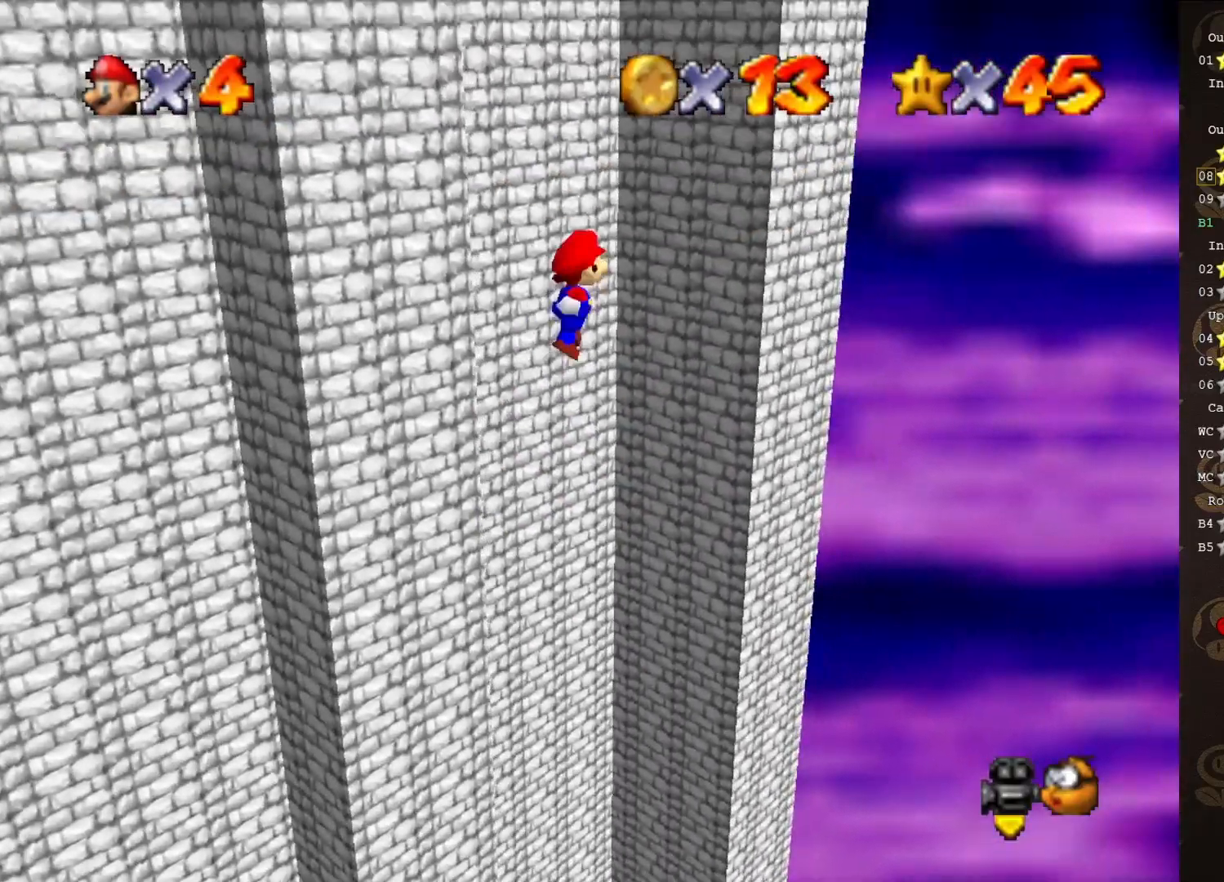
{"buttons": [], "left_stick": "down-left", "events": [[250, "A", "down"], [283, "left_stick", "down-left"], [350, "A", "up"]]}
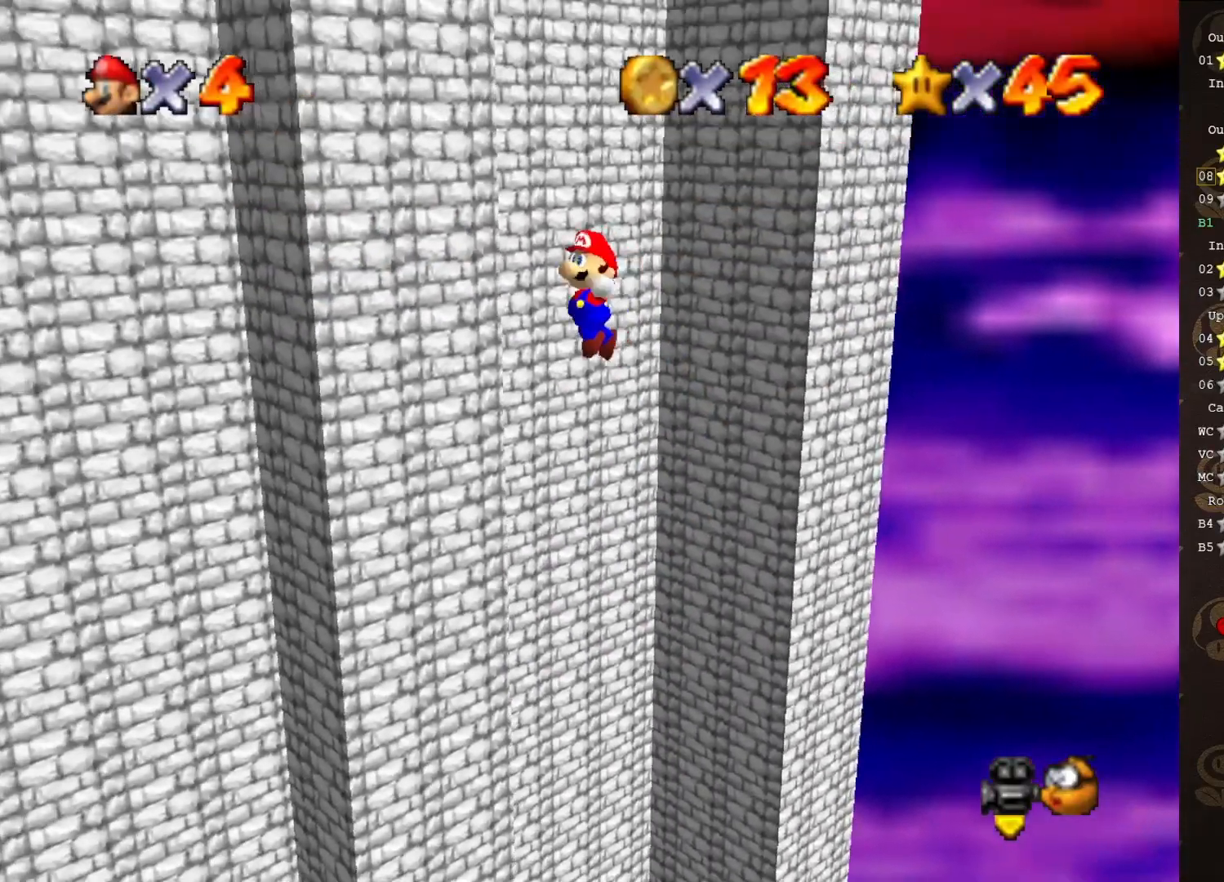
{"buttons": ["A"], "left_stick": "right", "events": [[233, "A", "down"], [233, "left_stick", "down-right"], [317, "left_stick", "right"]]}
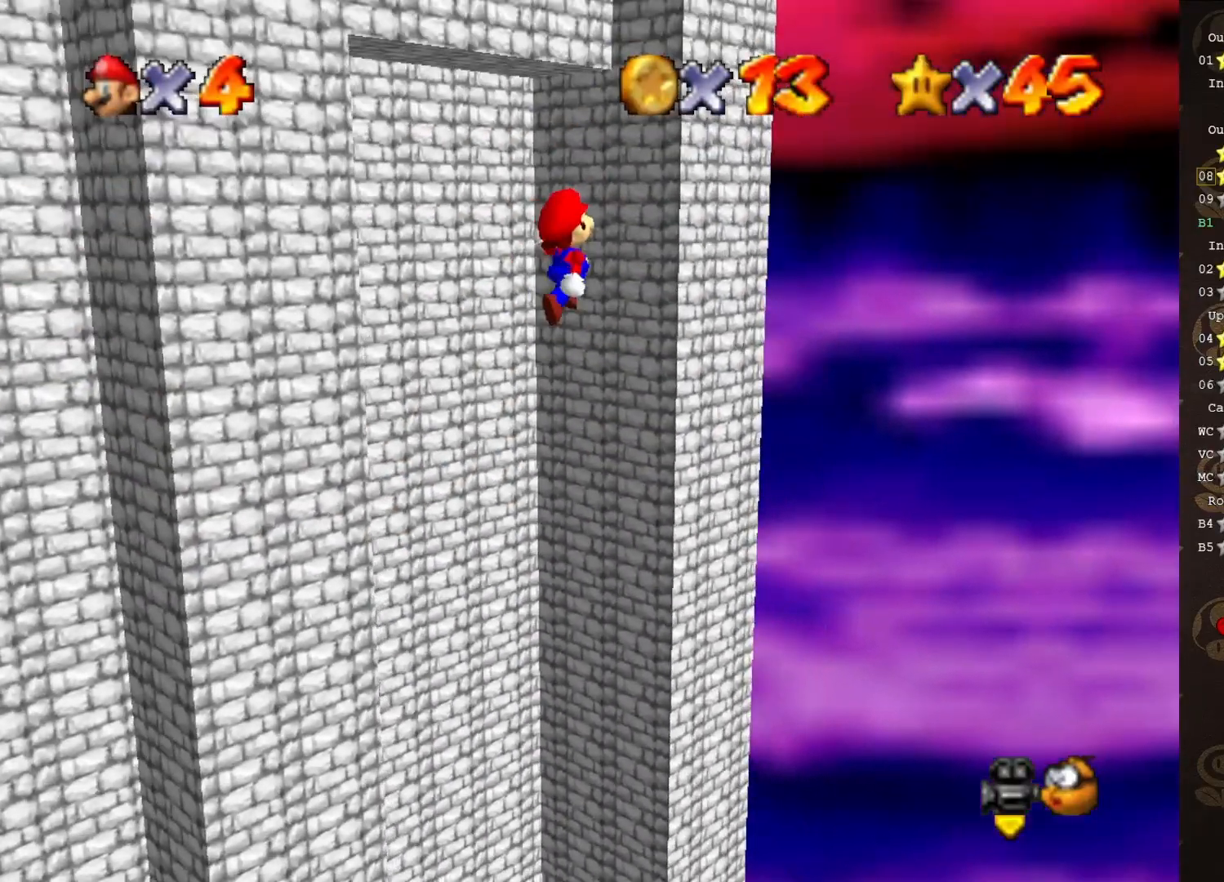
{"buttons": ["A"], "left_stick": "up-left", "events": [[83, "A", "up"], [150, "left_stick", "up-right"], [183, "A", "down"], [450, "left_stick", "up-left"]]}
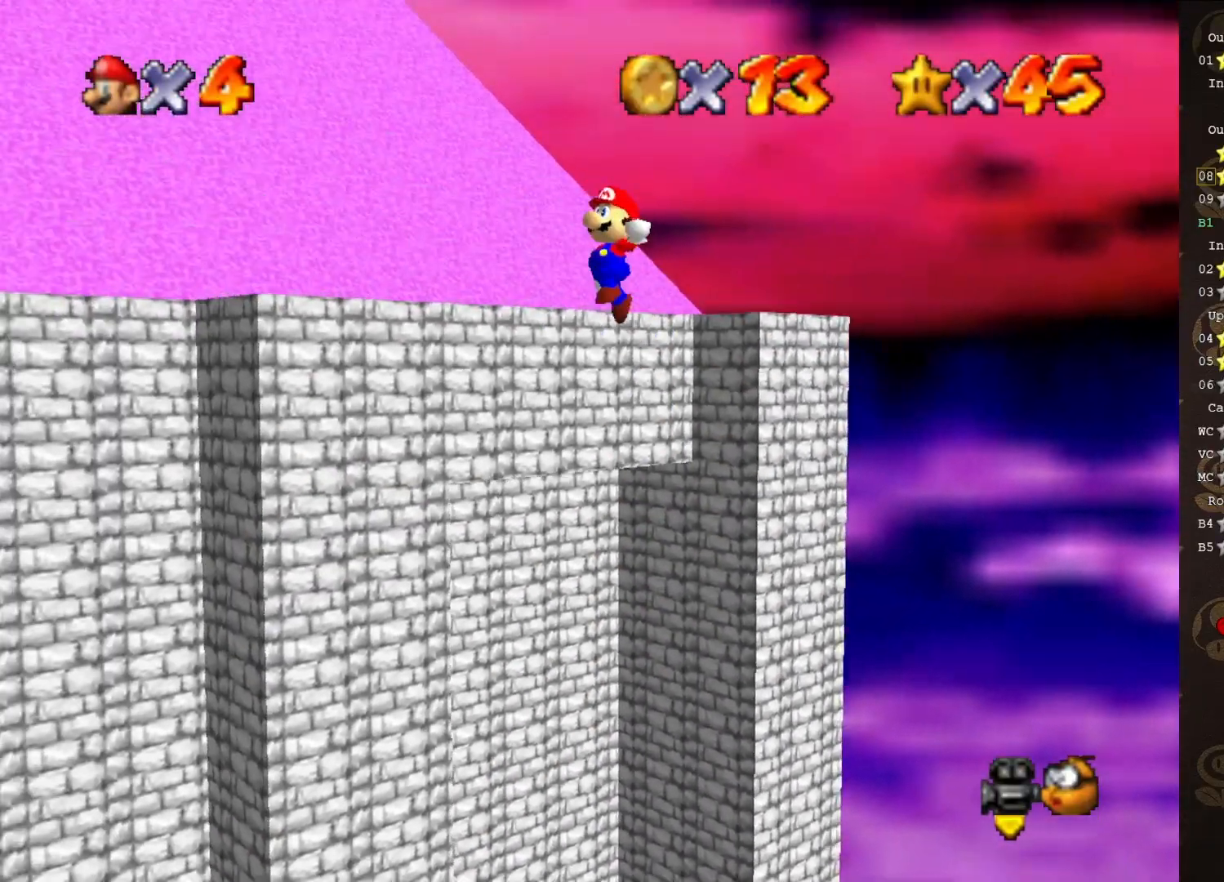
{"buttons": [], "left_stick": "center", "events": [[233, "A", "up"], [350, "C_RIGHT", "down"], [417, "left_stick", "center"], [450, "C_RIGHT", "up"]]}
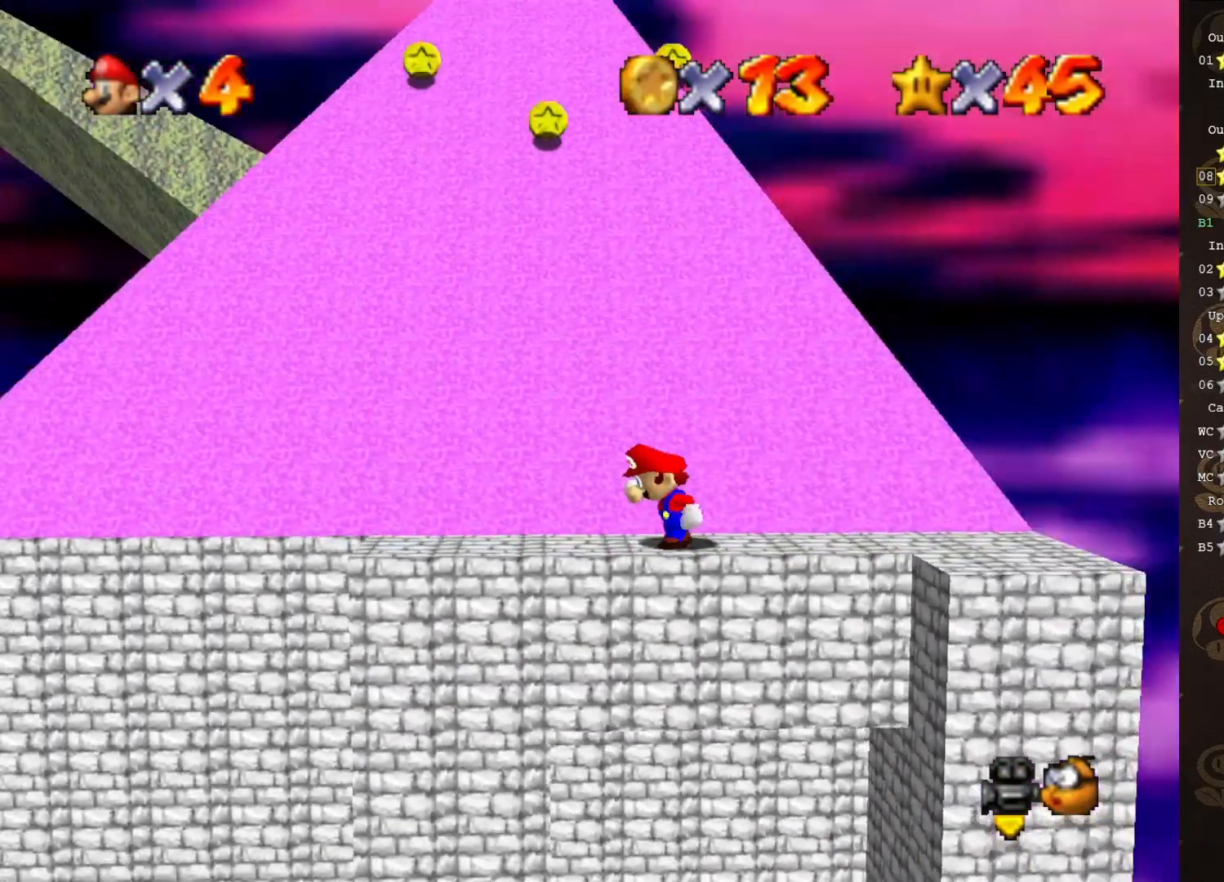
{"buttons": [], "left_stick": "center", "events": [[317, "C_RIGHT", "down"], [383, "C_RIGHT", "up"]]}
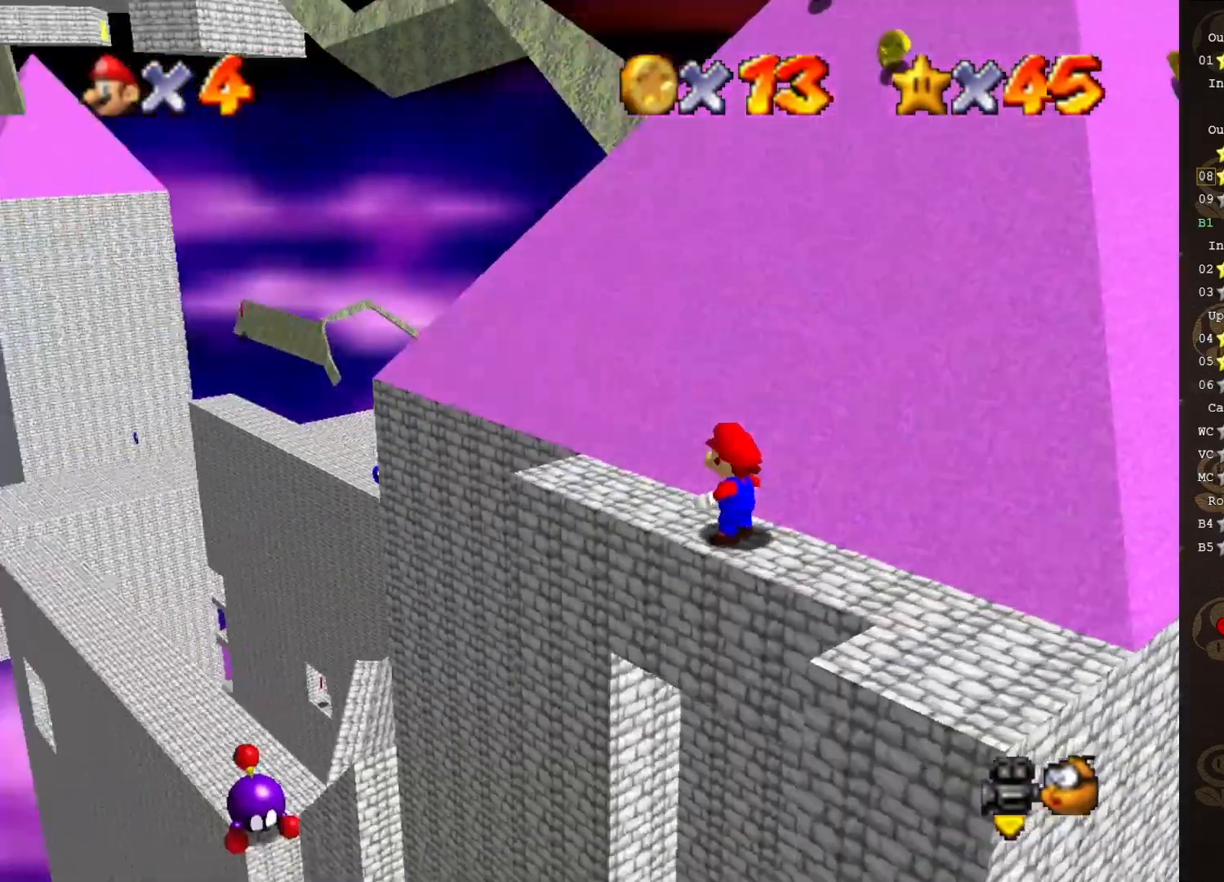
{"buttons": [], "left_stick": "center", "events": []}
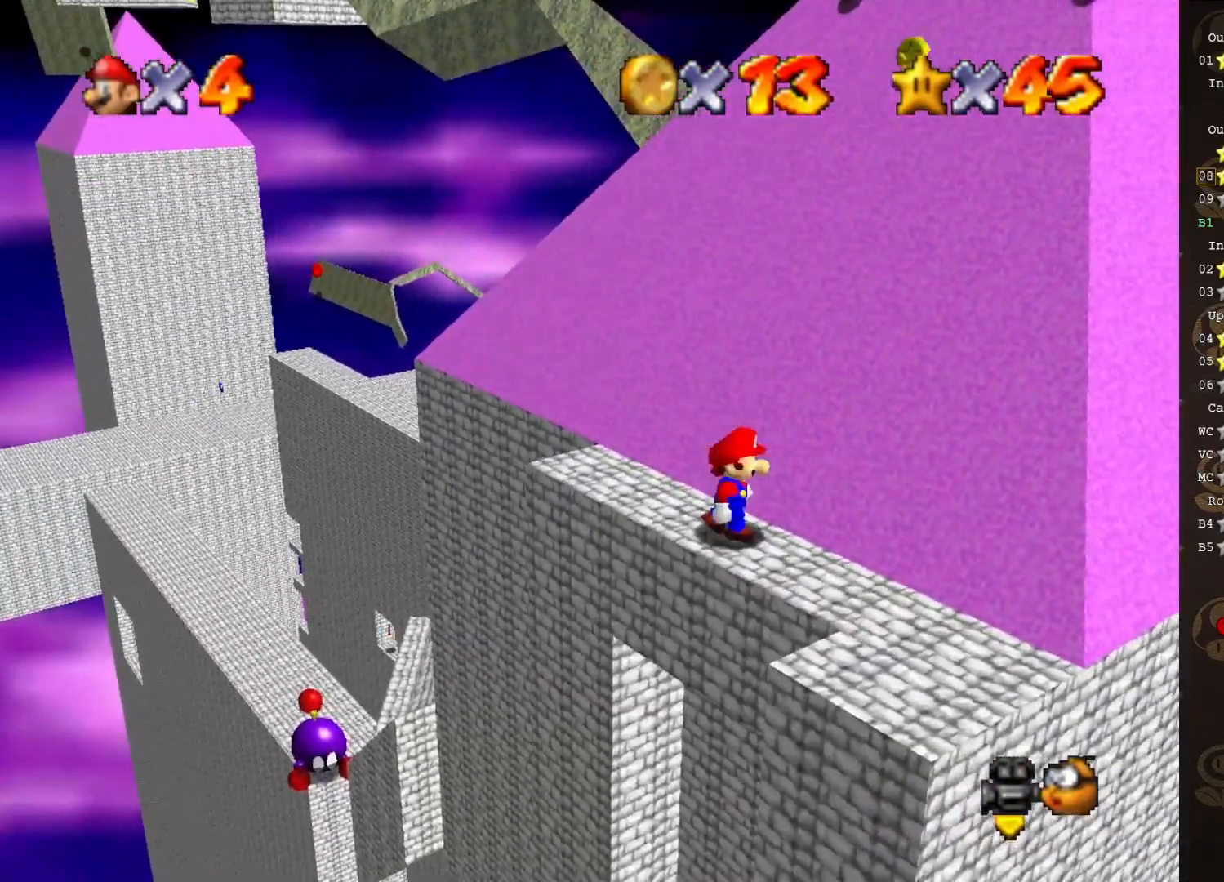
{"buttons": [], "left_stick": "down", "events": [[17, "left_stick", "right"], [150, "left_stick", "center"], [400, "left_stick", "down"]]}
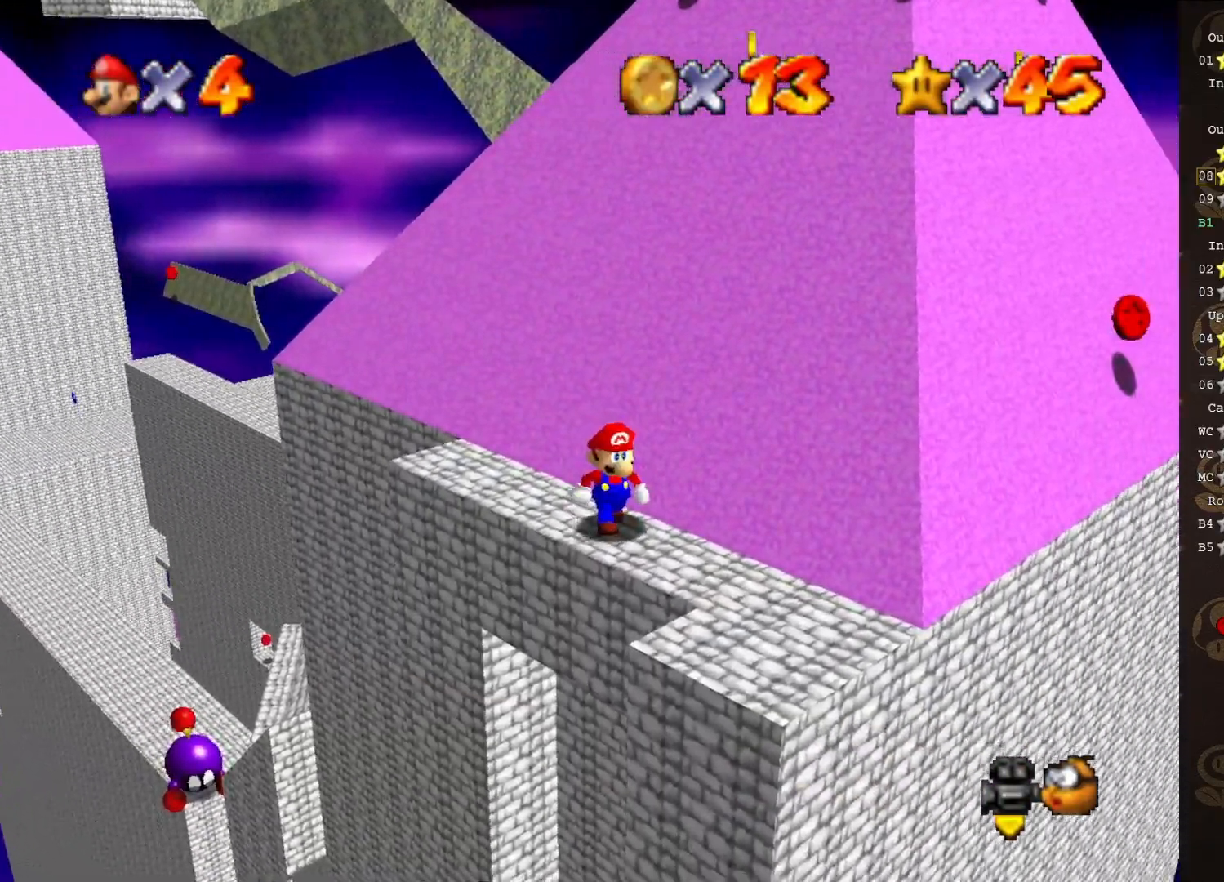
{"buttons": ["A"], "left_stick": "down-right", "events": [[50, "left_stick", "center"], [83, "A", "down"], [150, "left_stick", "right"], [233, "left_stick", "down-right"]]}
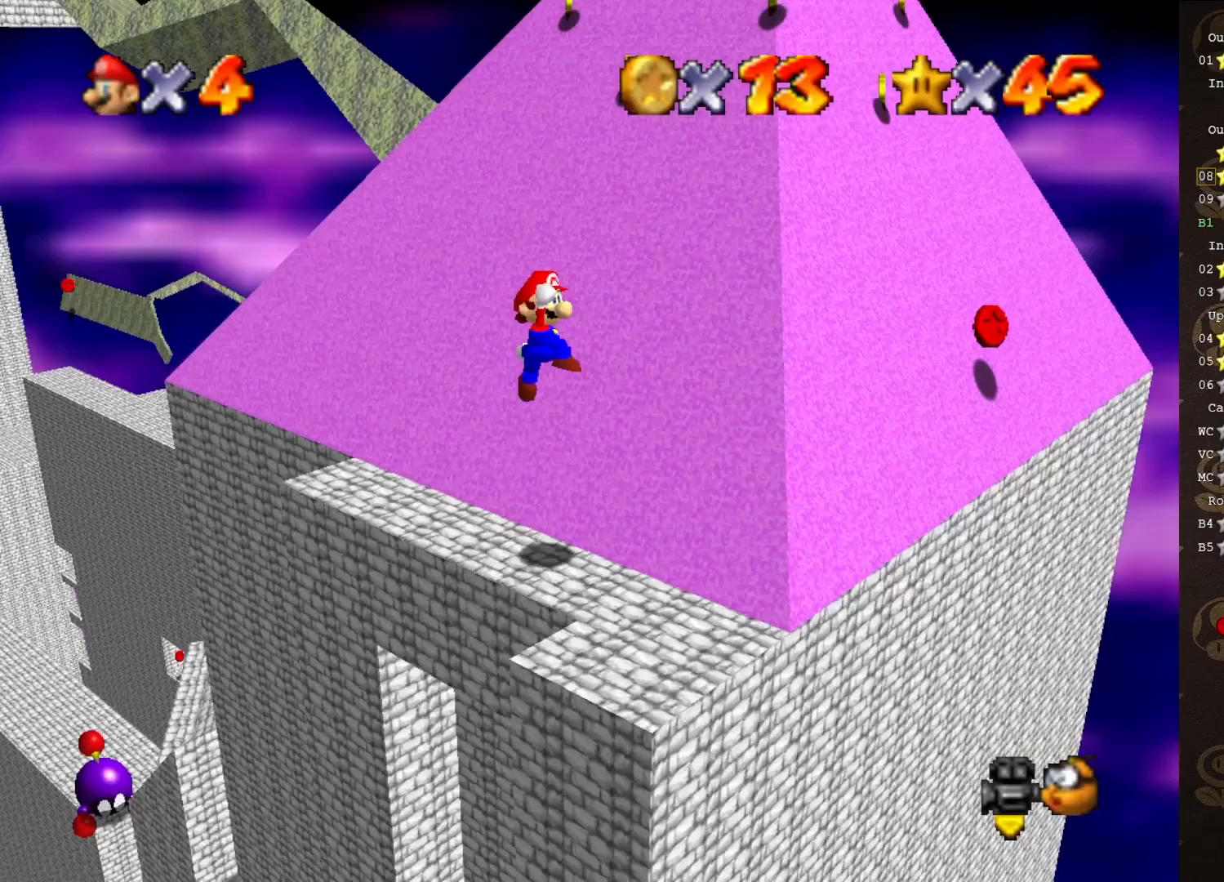
{"buttons": ["A"], "left_stick": "up-right", "events": [[167, "A", "up"], [283, "left_stick", "right"], [417, "A", "down"], [417, "left_stick", "up-right"]]}
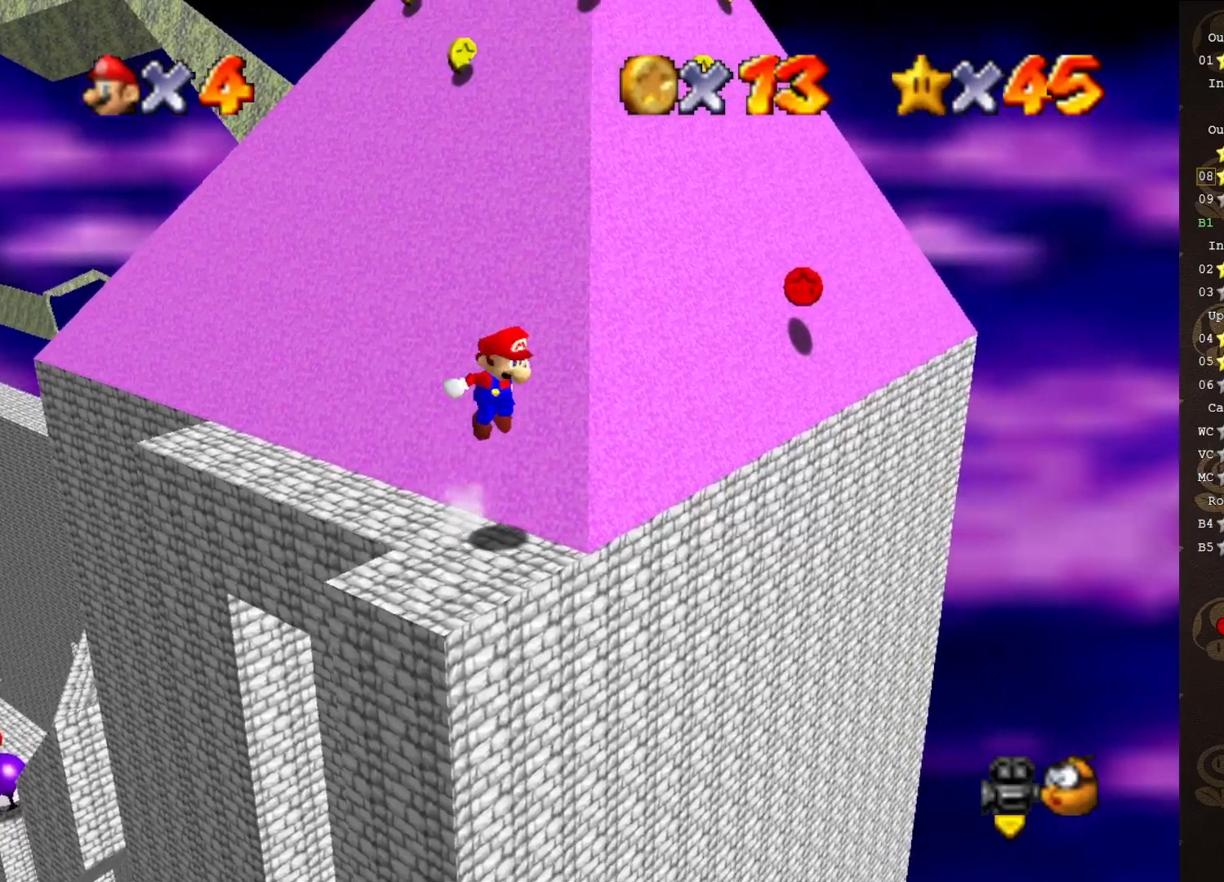
{"buttons": ["A"], "left_stick": "up", "events": [[200, "left_stick", "up"]]}
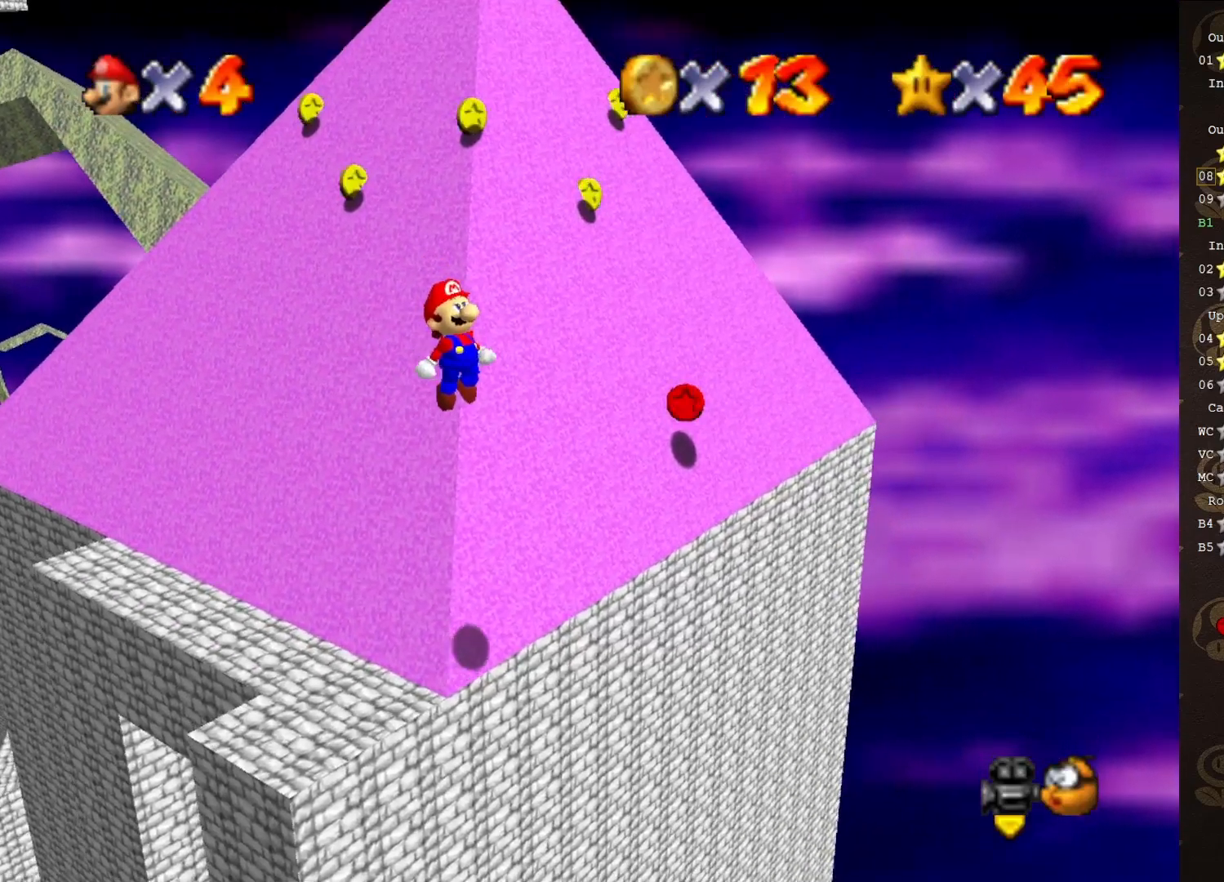
{"buttons": [], "left_stick": "up", "events": [[183, "B", "down"], [417, "A", "up"], [417, "B", "up"]]}
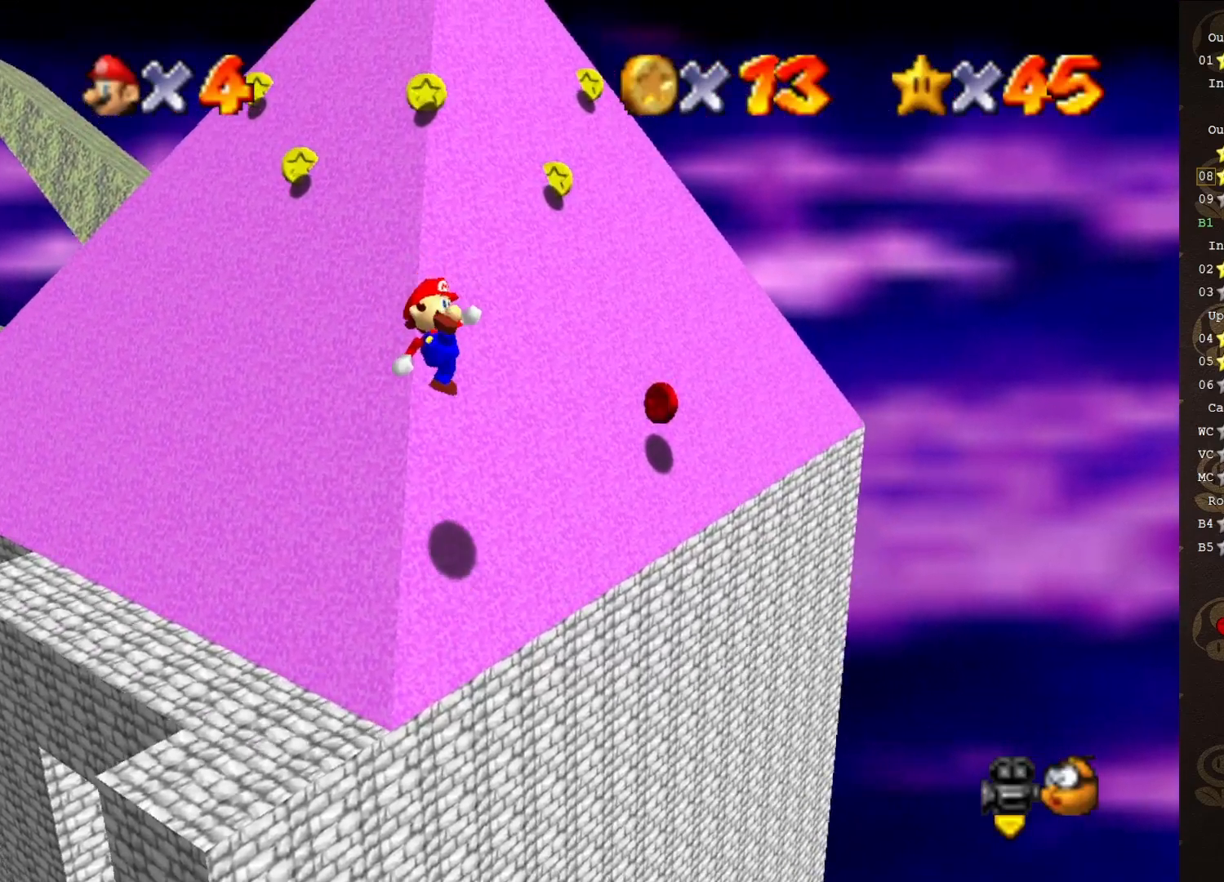
{"buttons": ["A"], "left_stick": "up", "events": [[350, "A", "down"]]}
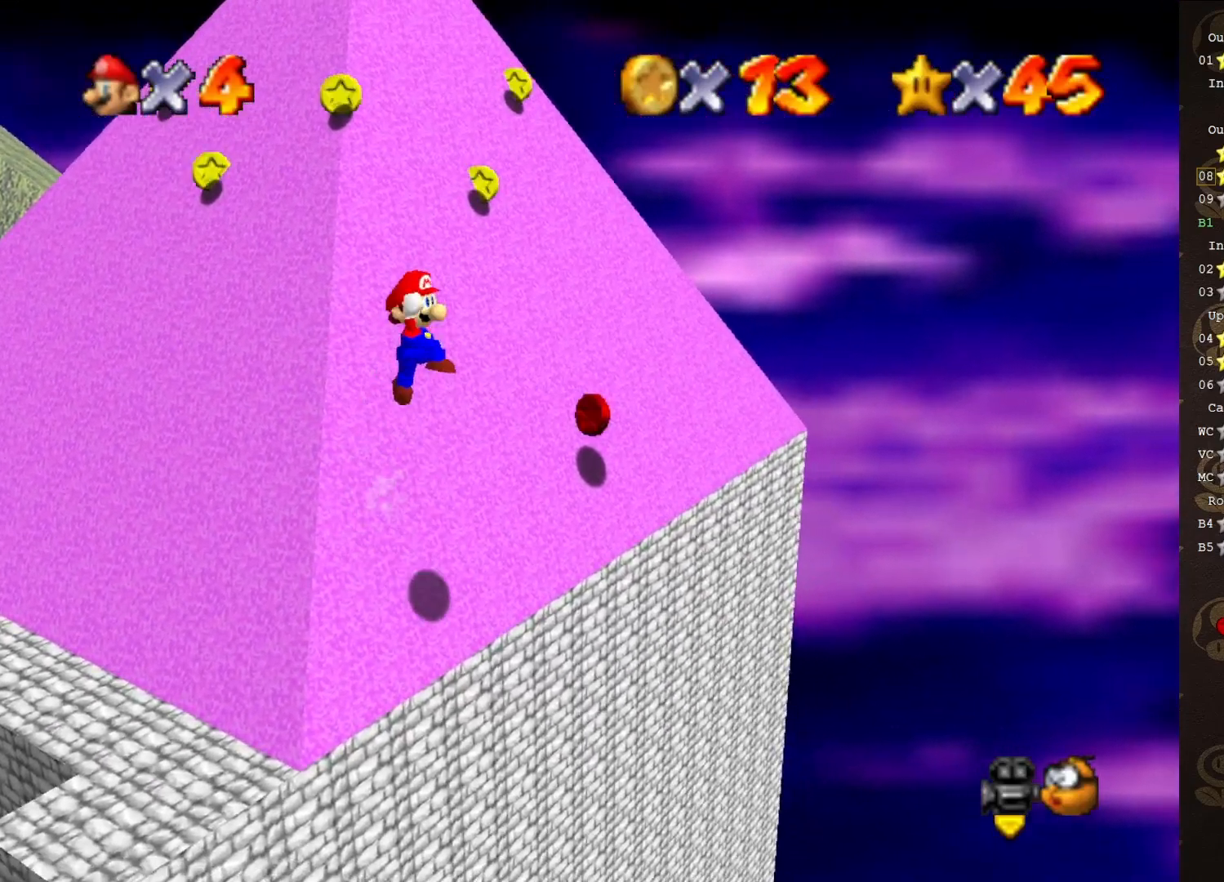
{"buttons": ["A"], "left_stick": "up", "events": []}